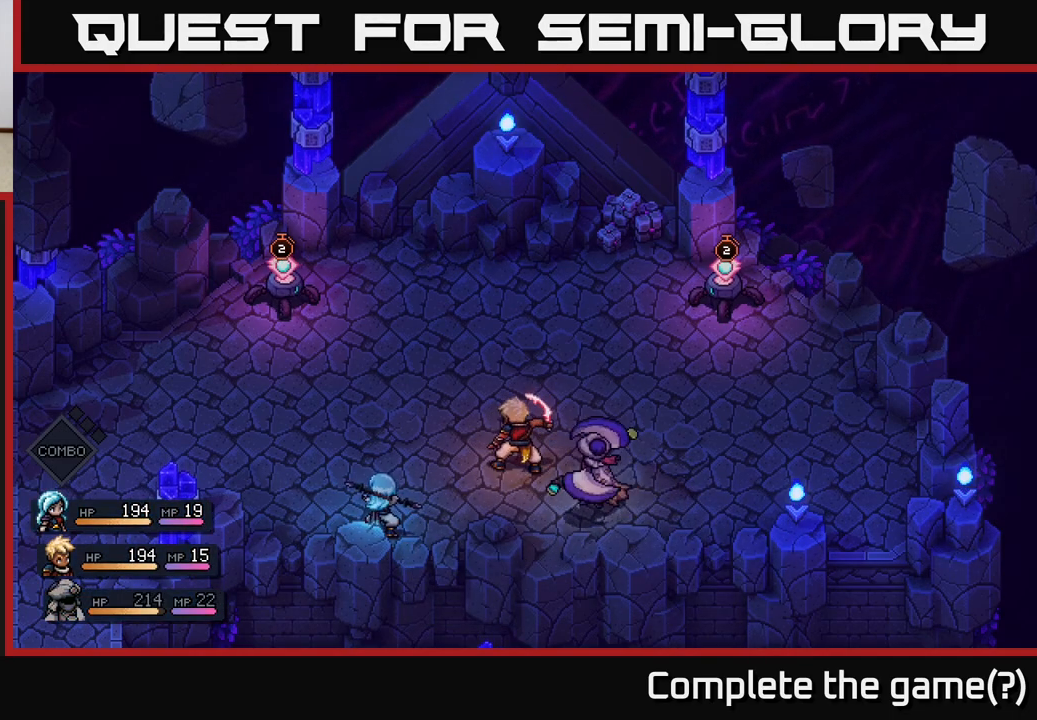
Gameplay with a controller (Xbox layout); each line is a JSON object with the inputs held at the frame after it. "events" lists button and stick changes between this image and that frame as [ms after this image, input, new state], when the widget could be followed in between.
{"buttons": [], "left_stick": "center", "right_stick": "center", "events": []}
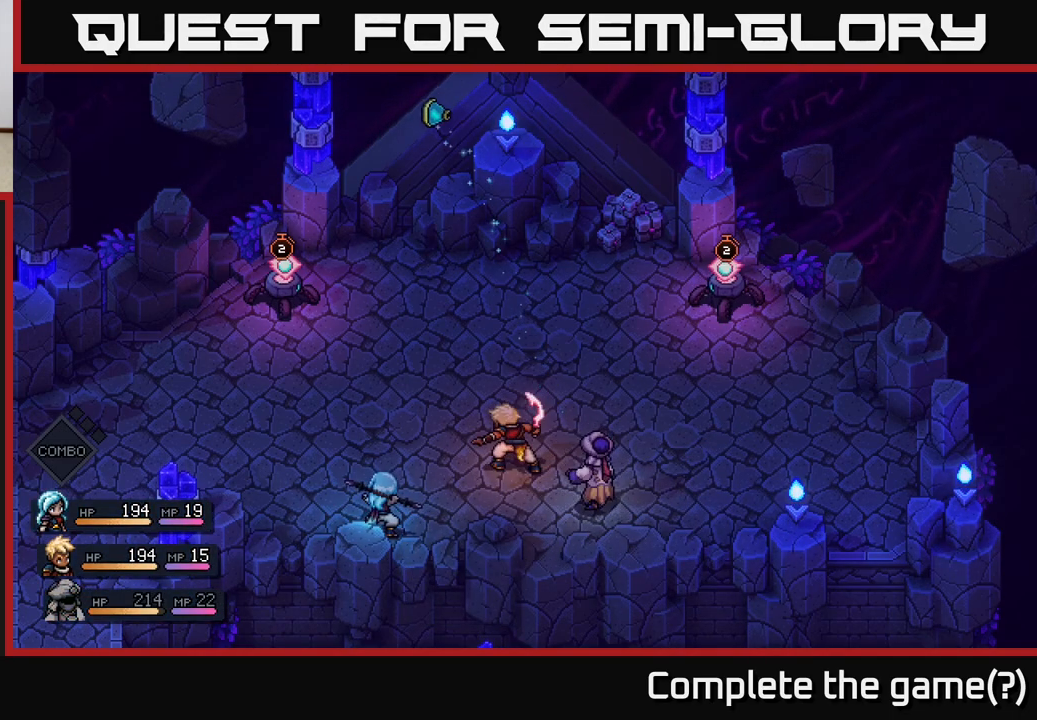
{"buttons": [], "left_stick": "center", "right_stick": "center", "events": [[100, "A", "down"], [183, "A", "up"]]}
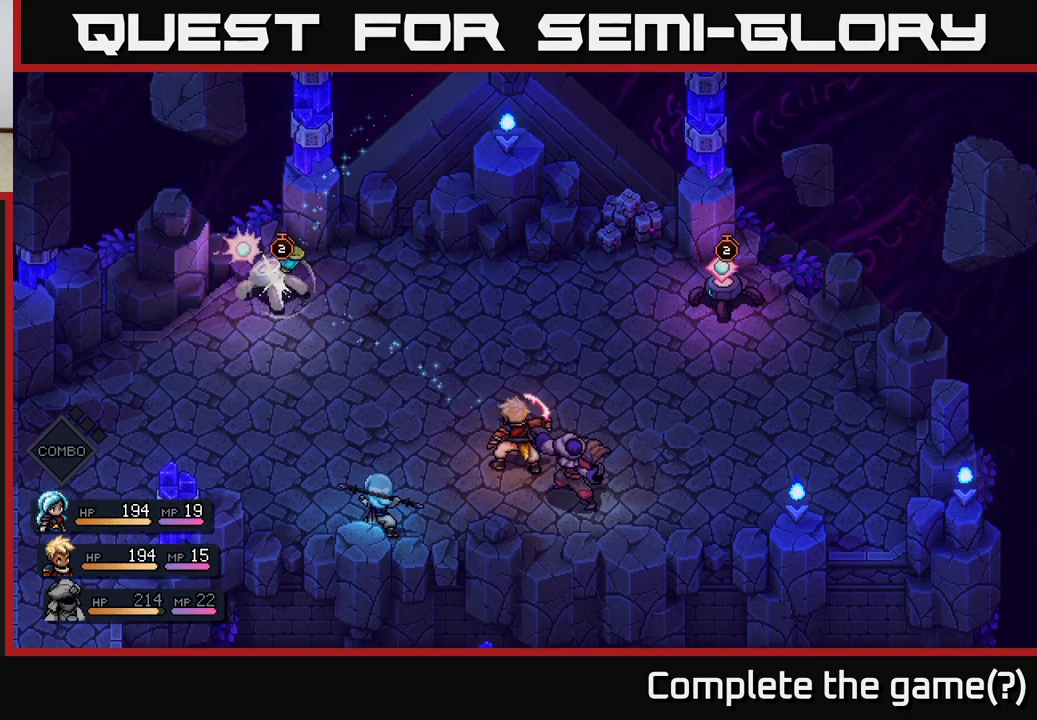
{"buttons": [], "left_stick": "center", "right_stick": "center", "events": [[67, "A", "down"], [167, "A", "up"]]}
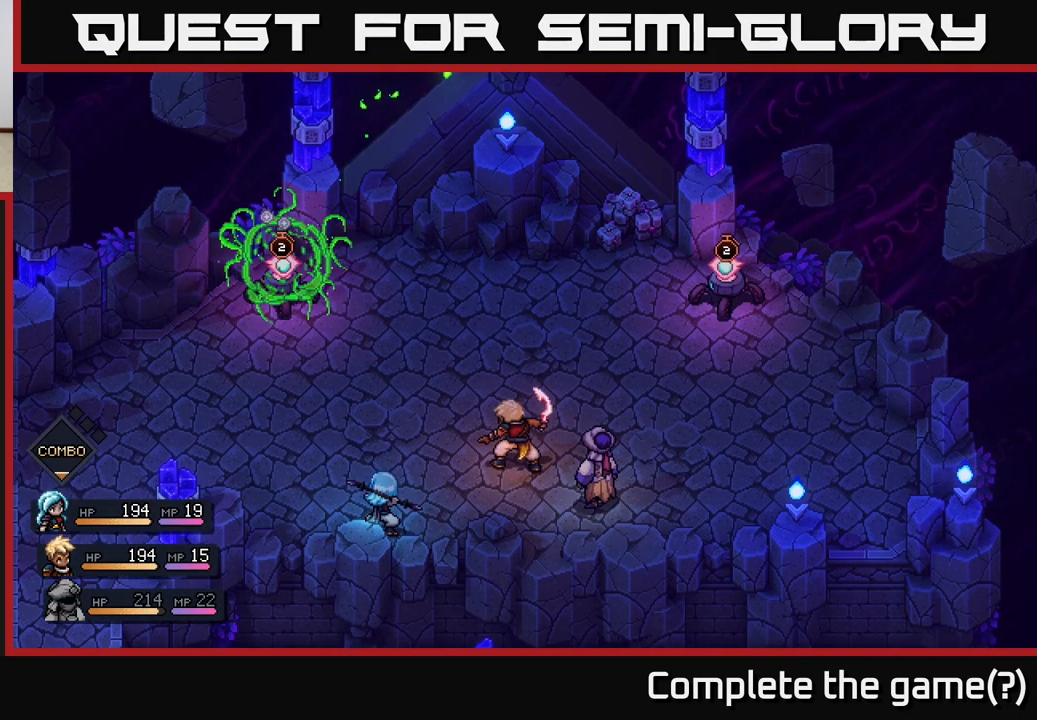
{"buttons": [], "left_stick": "center", "right_stick": "center", "events": []}
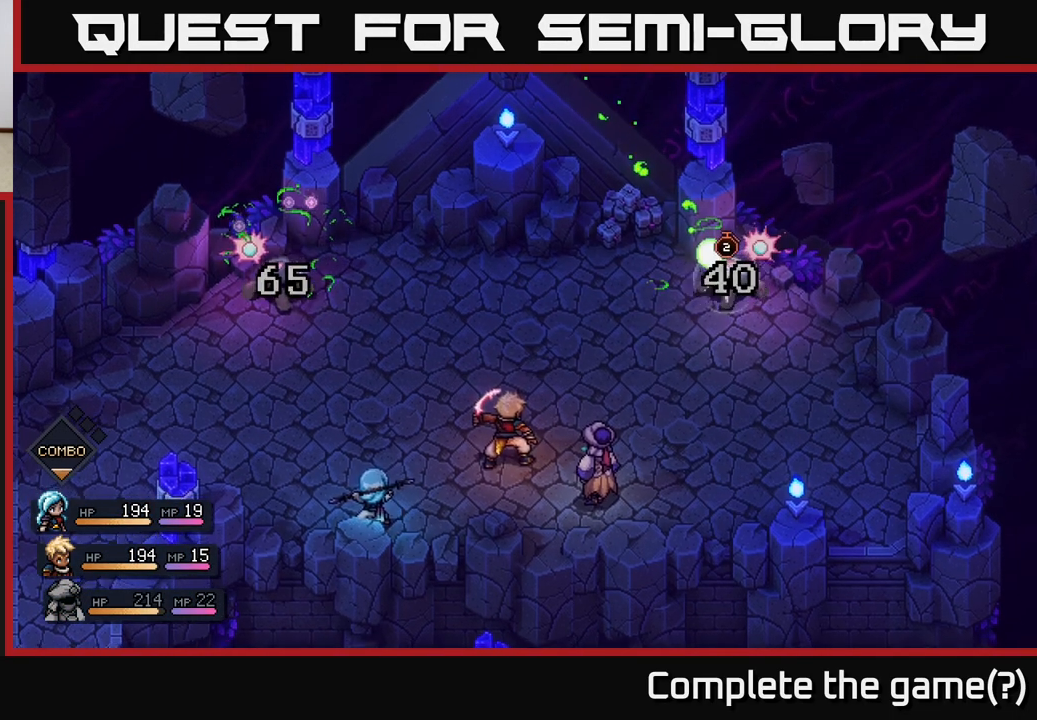
{"buttons": [], "left_stick": "center", "right_stick": "center", "events": [[50, "A", "down"], [133, "A", "up"]]}
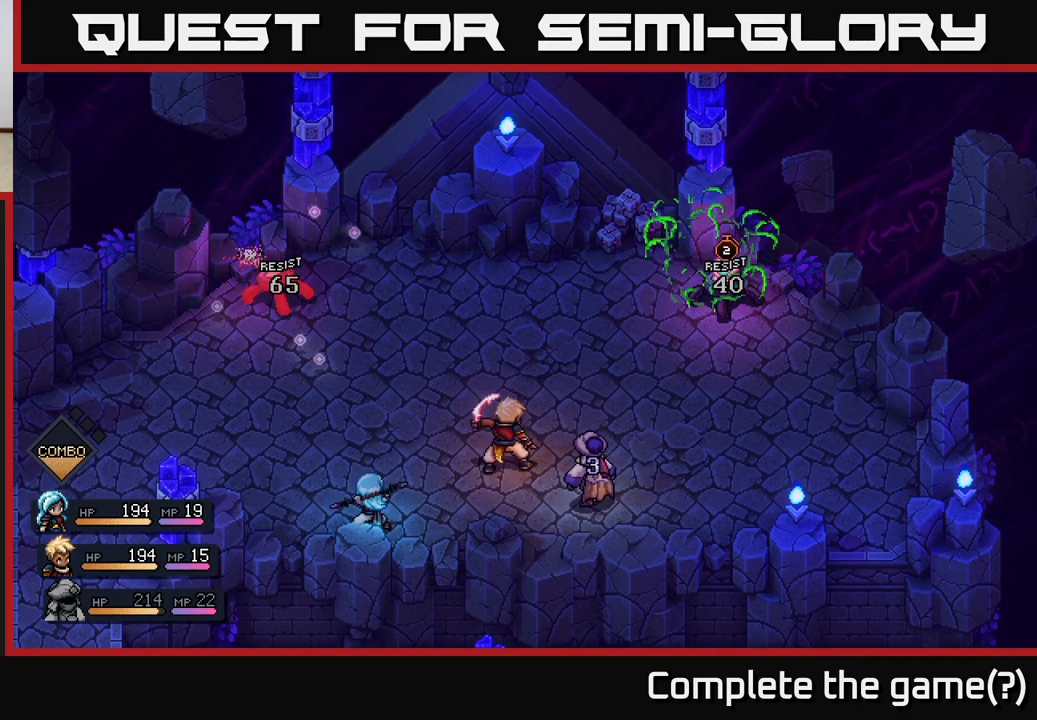
{"buttons": [], "left_stick": "center", "right_stick": "center", "events": []}
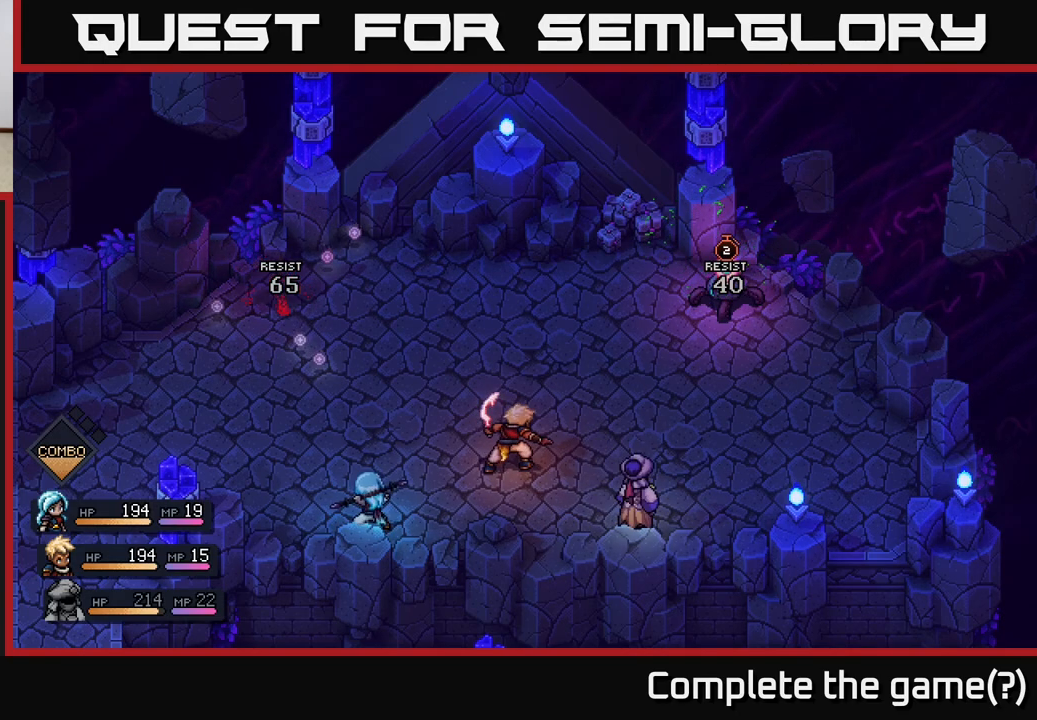
{"buttons": [], "left_stick": "center", "right_stick": "center", "events": [[250, "A", "down"], [317, "A", "up"], [367, "A", "down"], [467, "A", "up"]]}
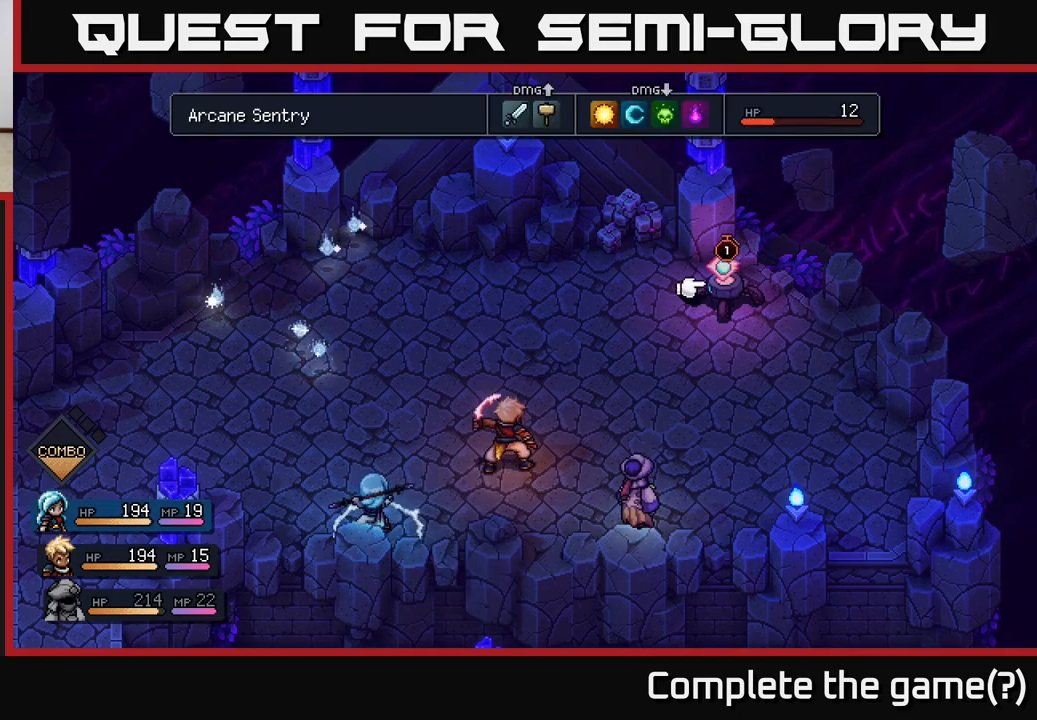
{"buttons": [], "left_stick": "center", "right_stick": "center", "events": [[33, "A", "down"], [117, "A", "up"]]}
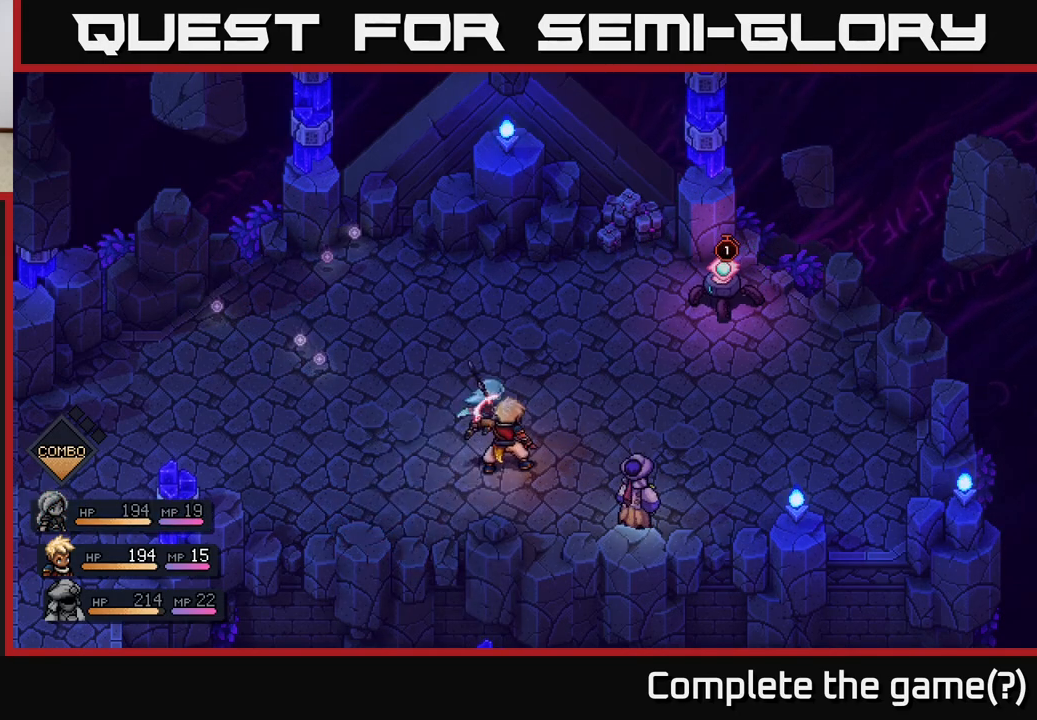
{"buttons": [], "left_stick": "center", "right_stick": "center", "events": []}
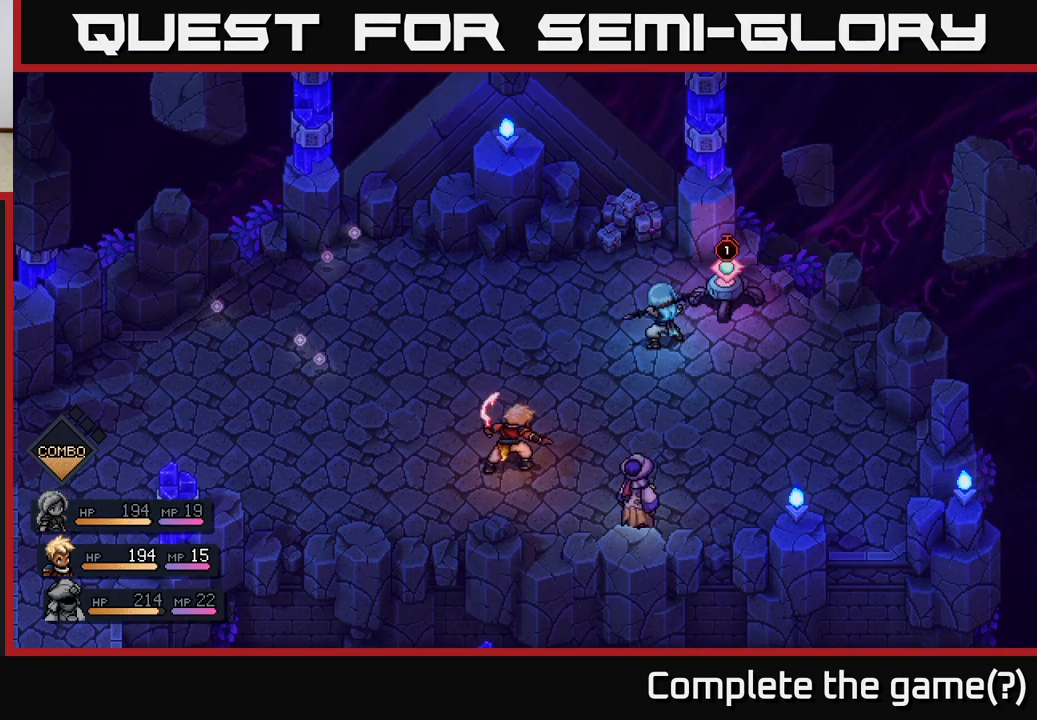
{"buttons": [], "left_stick": "center", "right_stick": "center", "events": [[367, "A", "down"], [483, "A", "up"]]}
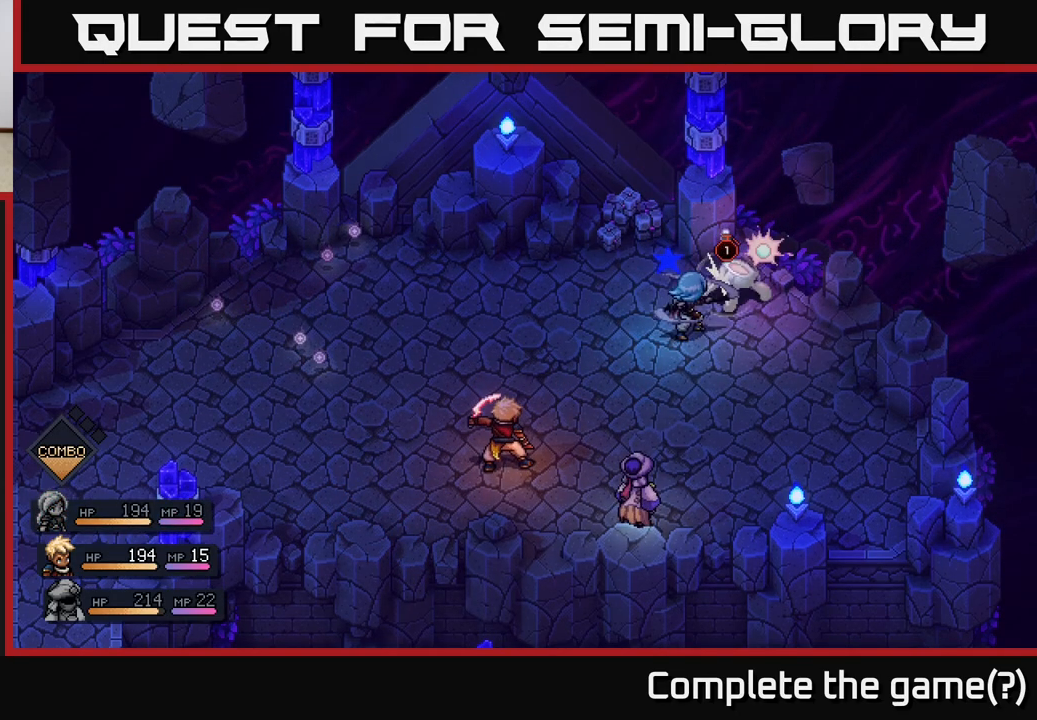
{"buttons": [], "left_stick": "center", "right_stick": "center", "events": [[233, "A", "down"], [350, "A", "up"]]}
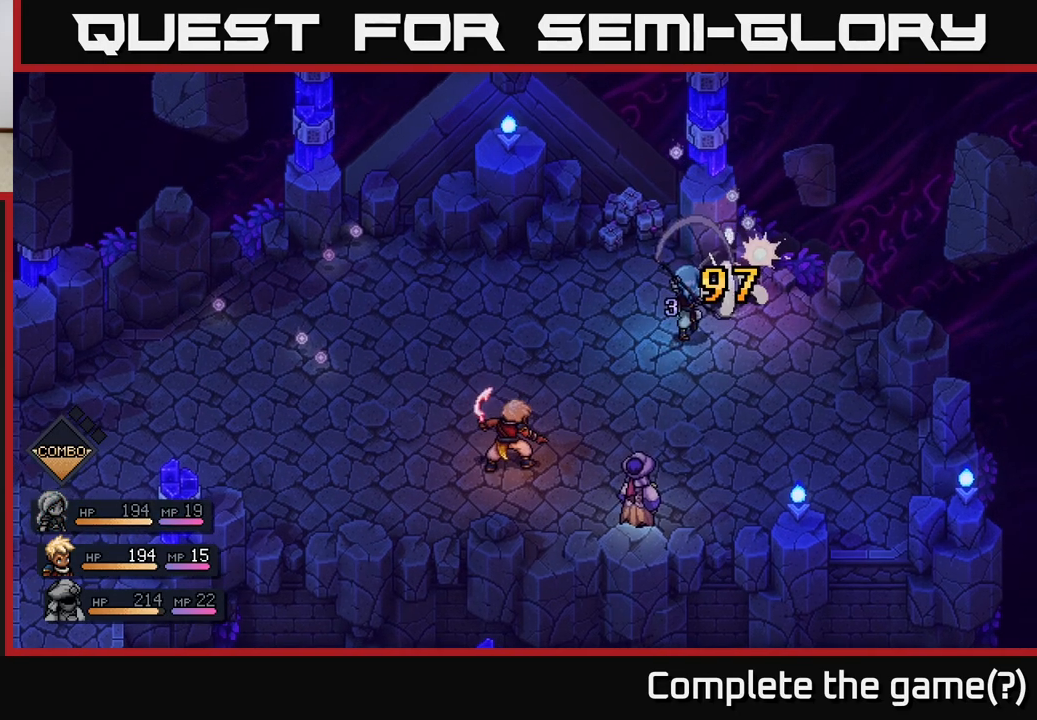
{"buttons": [], "left_stick": "center", "right_stick": "center", "events": []}
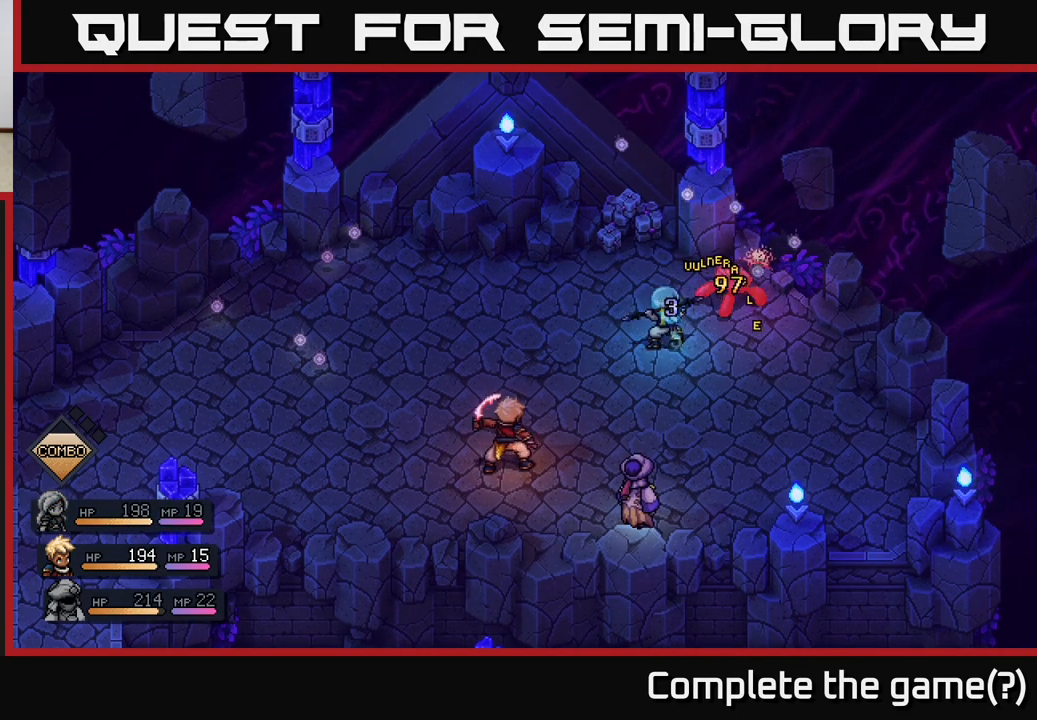
{"buttons": [], "left_stick": "center", "right_stick": "center", "events": [[200, "left_stick", "up"], [350, "left_stick", "center"]]}
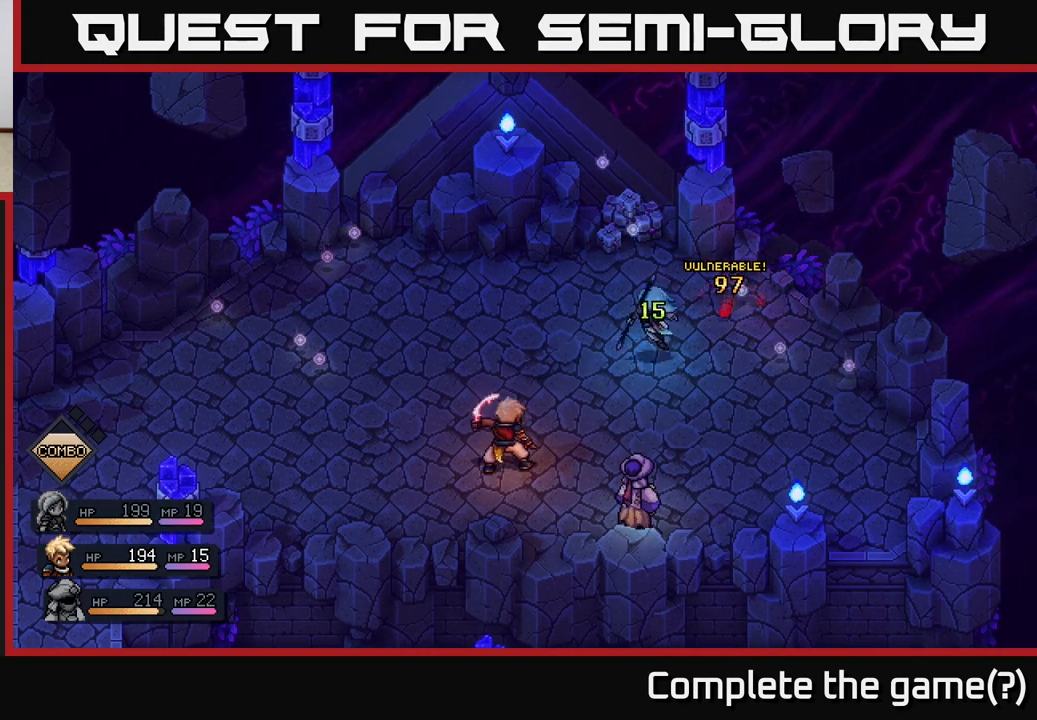
{"buttons": [], "left_stick": "center", "right_stick": "center", "events": [[200, "left_stick", "up"], [433, "left_stick", "center"]]}
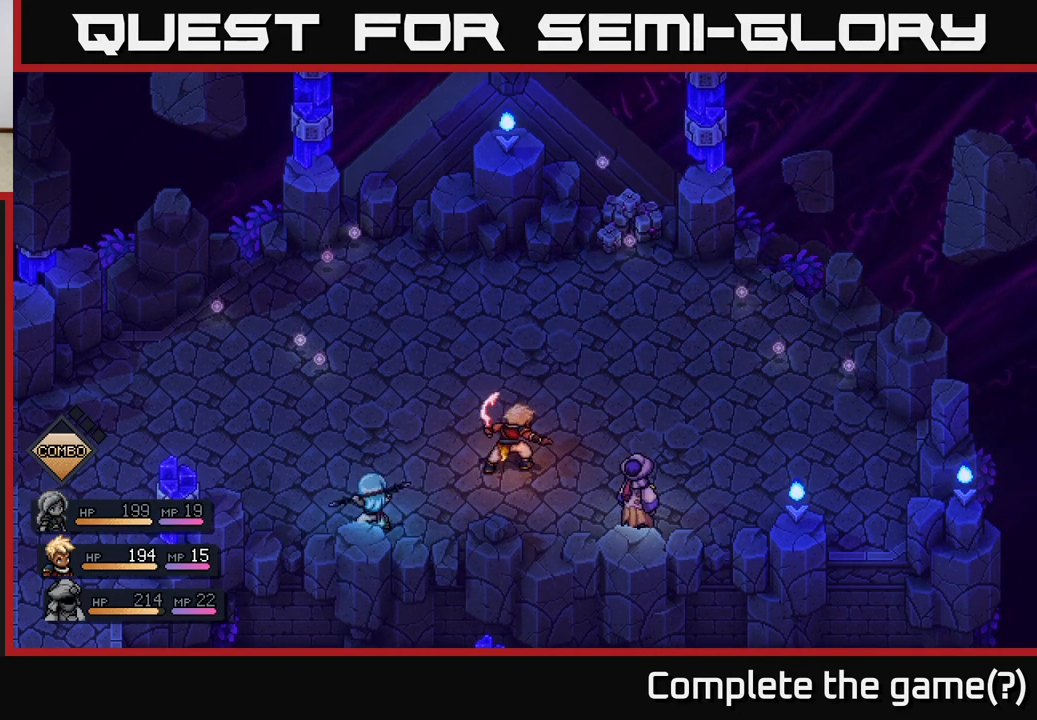
{"buttons": ["A"], "left_stick": "up", "right_stick": "center", "events": [[150, "left_stick", "up"], [483, "A", "down"]]}
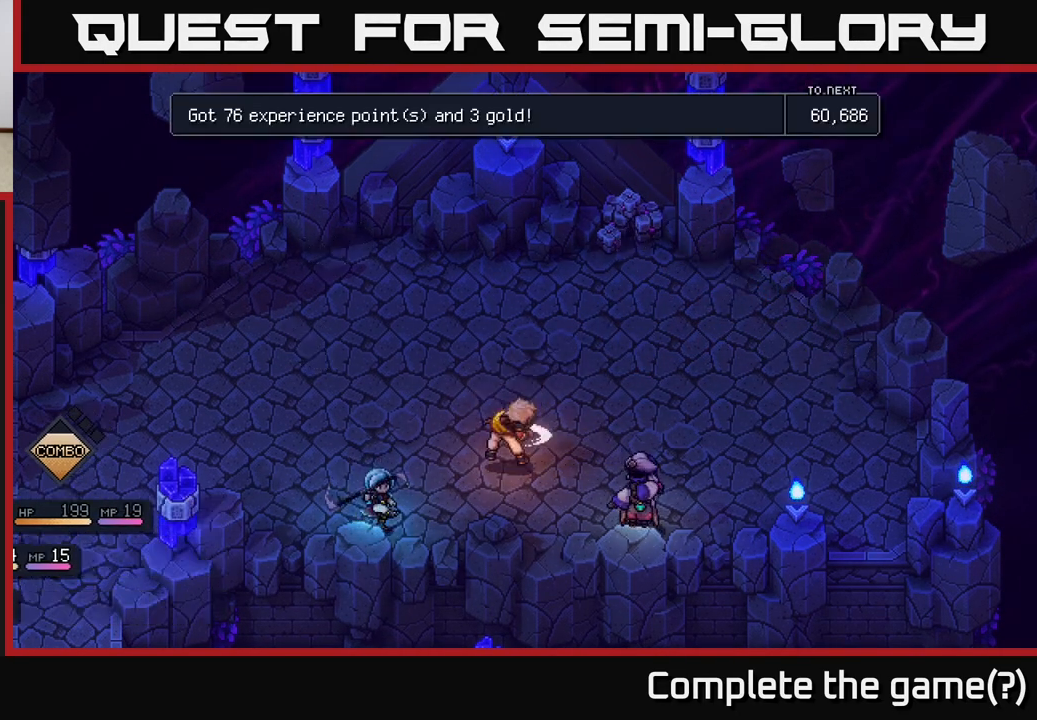
{"buttons": [], "left_stick": "center", "right_stick": "center", "events": [[50, "left_stick", "center"], [117, "A", "up"], [300, "A", "down"], [300, "left_stick", "up"], [433, "A", "up"], [433, "left_stick", "center"]]}
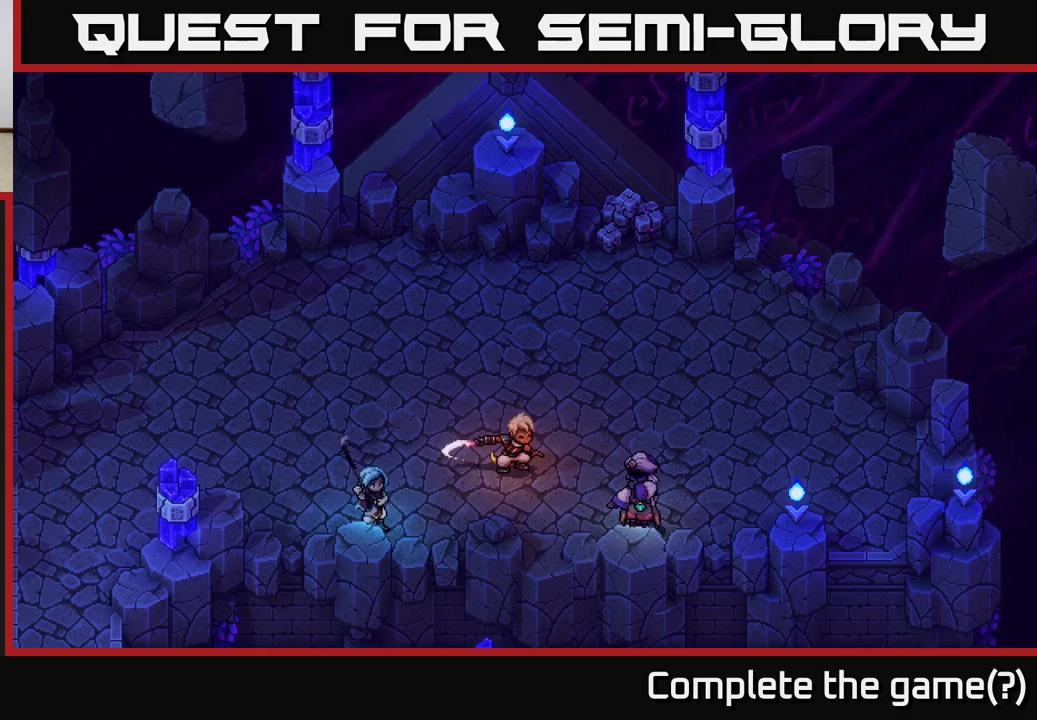
{"buttons": [], "left_stick": "up", "right_stick": "center", "events": [[67, "left_stick", "up"]]}
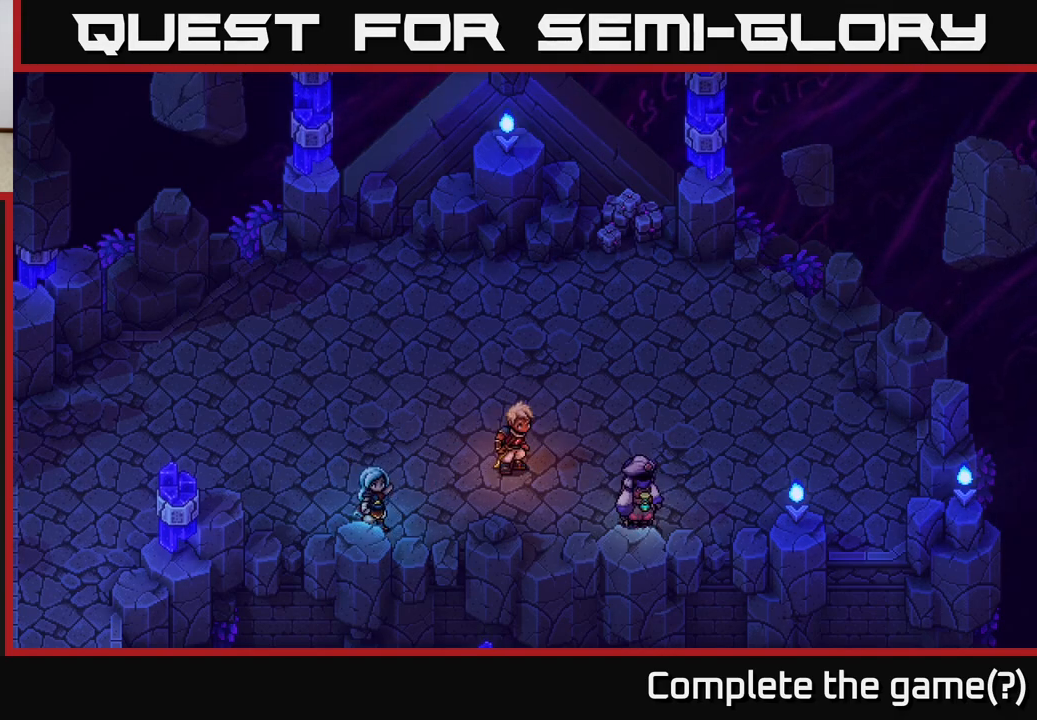
{"buttons": [], "left_stick": "up-left", "right_stick": "center", "events": [[67, "left_stick", "up-right"], [233, "left_stick", "up-left"]]}
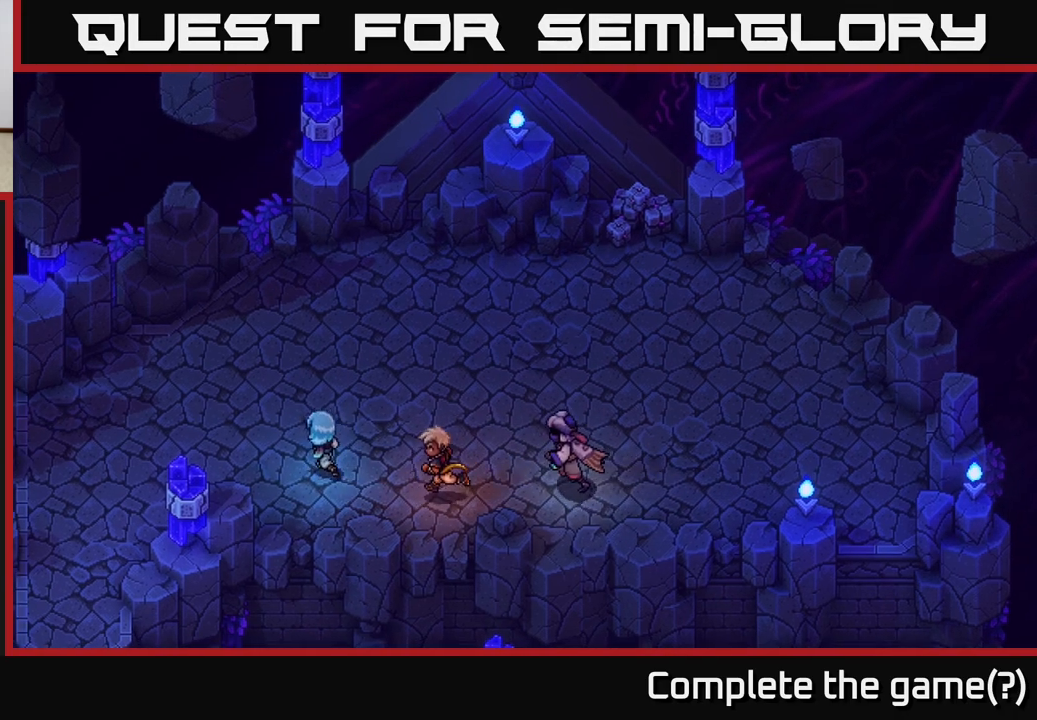
{"buttons": [], "left_stick": "right", "right_stick": "center", "events": [[100, "left_stick", "up-right"], [167, "left_stick", "right"]]}
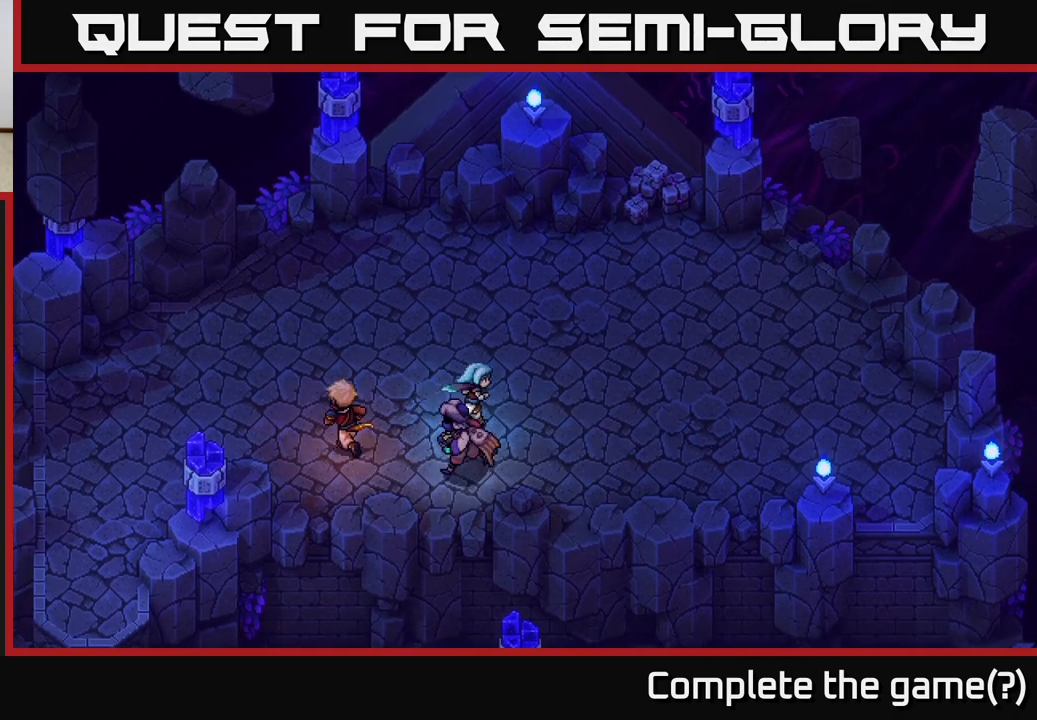
{"buttons": [], "left_stick": "right", "right_stick": "center", "events": [[217, "left_stick", "down-right"], [483, "left_stick", "right"]]}
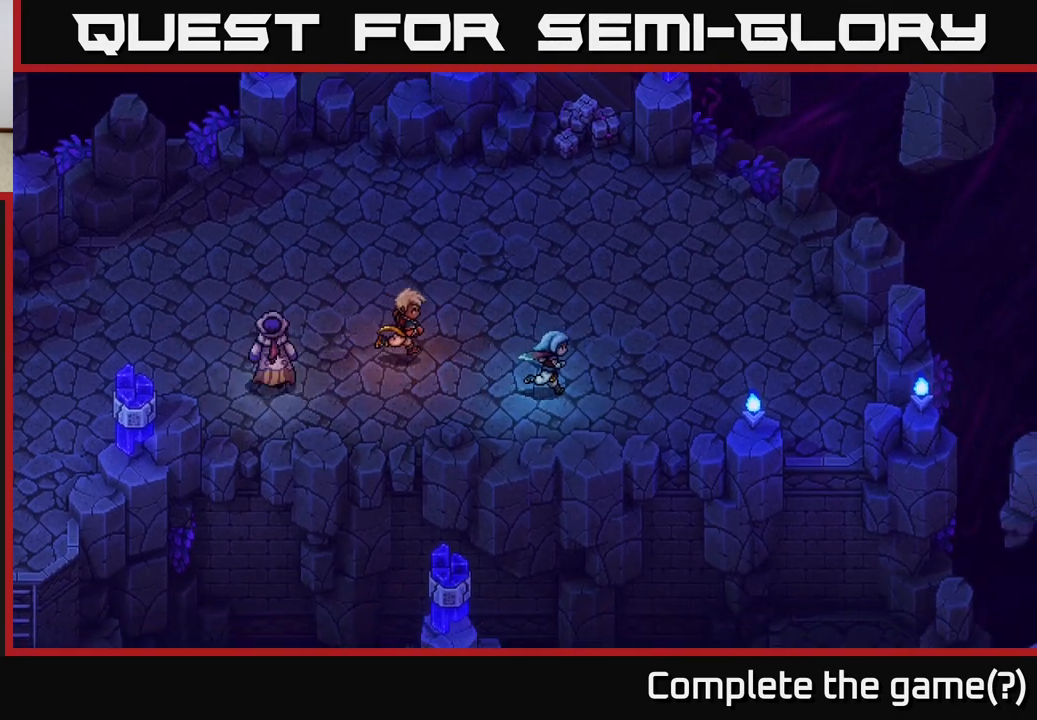
{"buttons": [], "left_stick": "right", "right_stick": "center", "events": []}
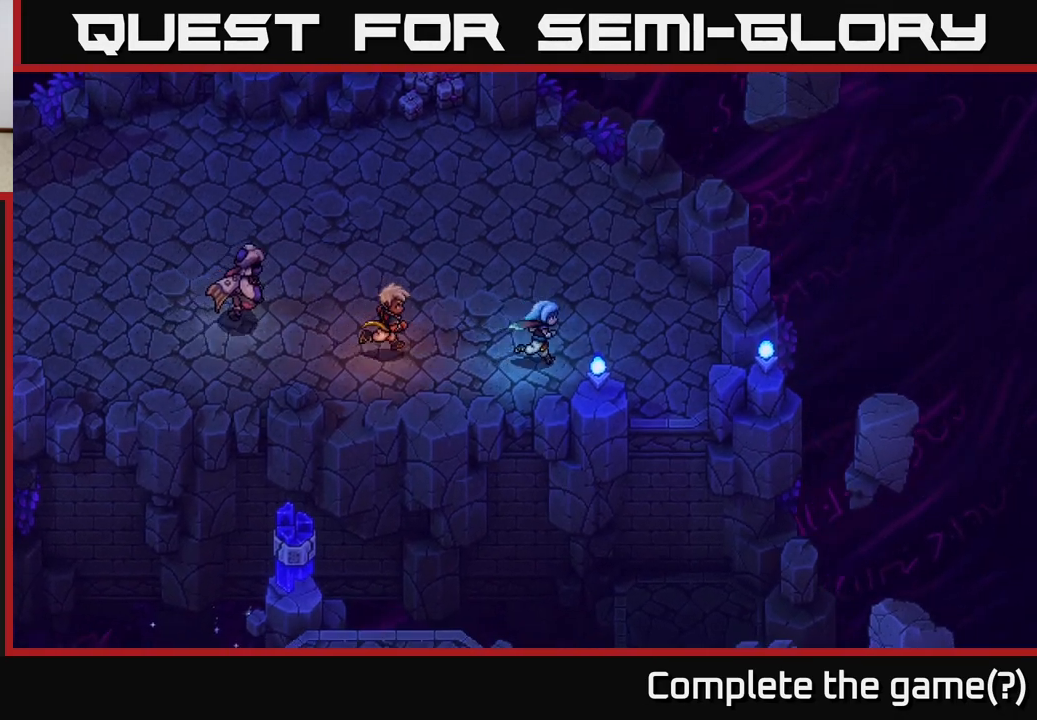
{"buttons": [], "left_stick": "down", "right_stick": "center", "events": [[367, "left_stick", "down-right"], [483, "left_stick", "down"]]}
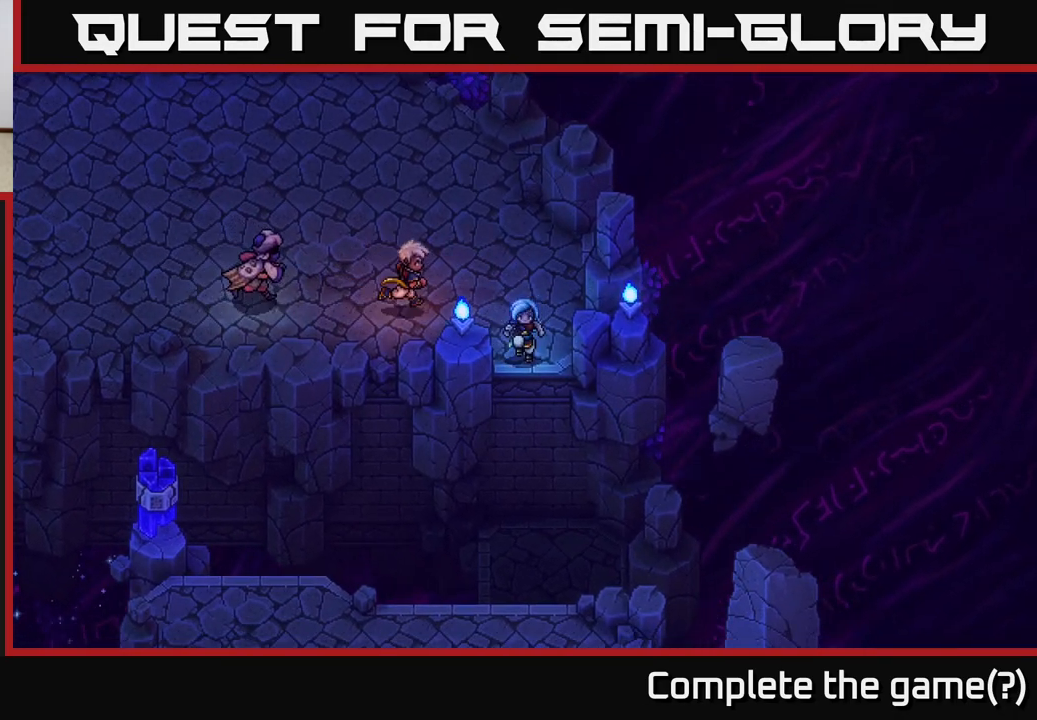
{"buttons": [], "left_stick": "down", "right_stick": "center", "events": [[17, "A", "down"], [183, "A", "up"]]}
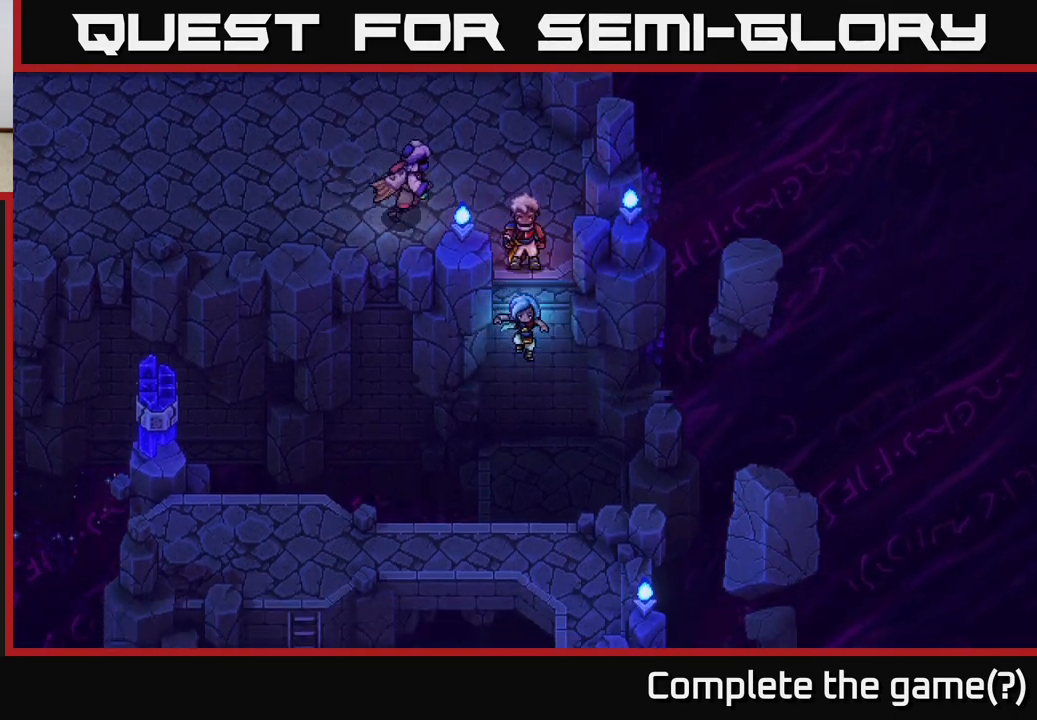
{"buttons": [], "left_stick": "down", "right_stick": "center", "events": []}
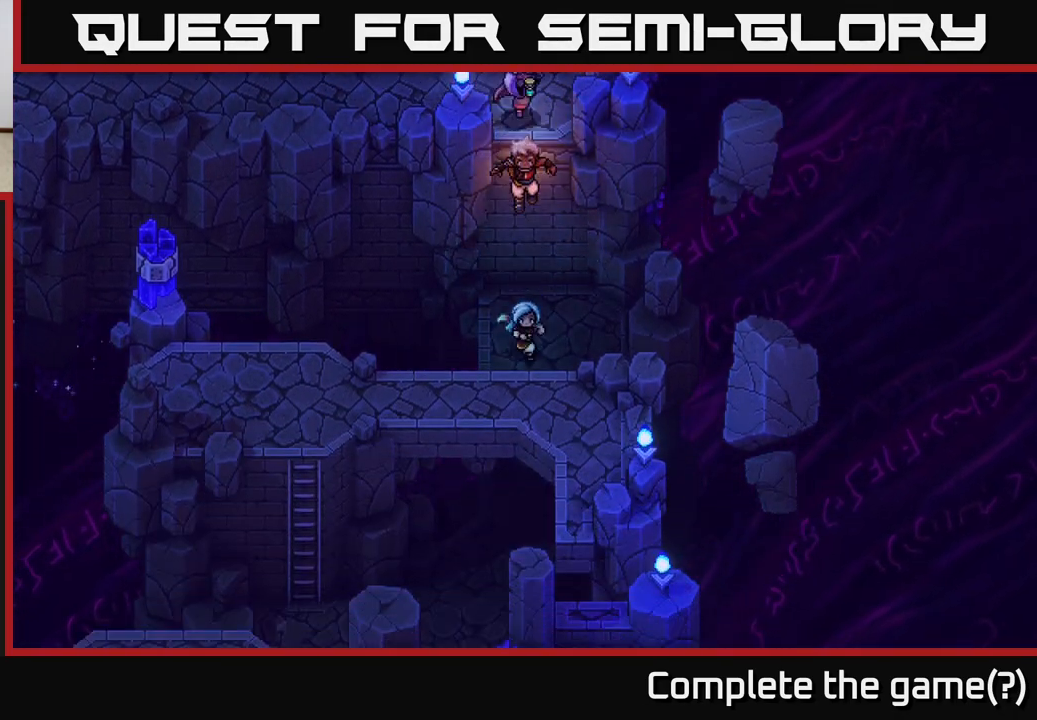
{"buttons": [], "left_stick": "right", "right_stick": "center", "events": [[317, "left_stick", "down-right"], [433, "left_stick", "right"]]}
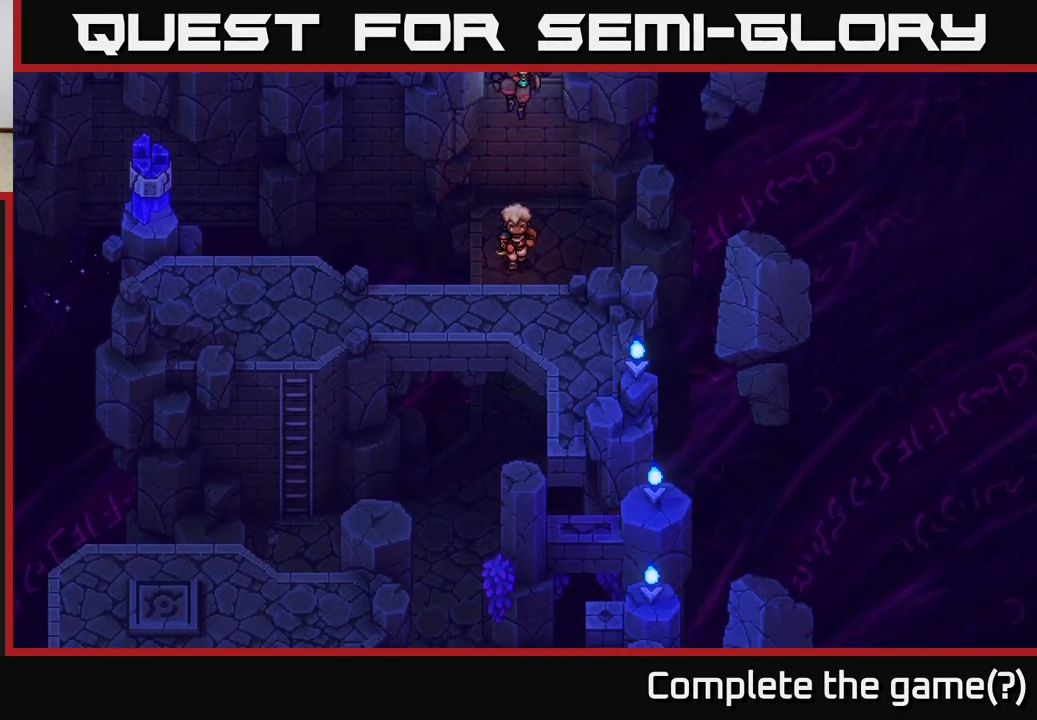
{"buttons": ["A"], "left_stick": "down", "right_stick": "center", "events": [[100, "left_stick", "down-right"], [150, "A", "down"], [200, "left_stick", "down"], [283, "A", "up"], [383, "A", "down"]]}
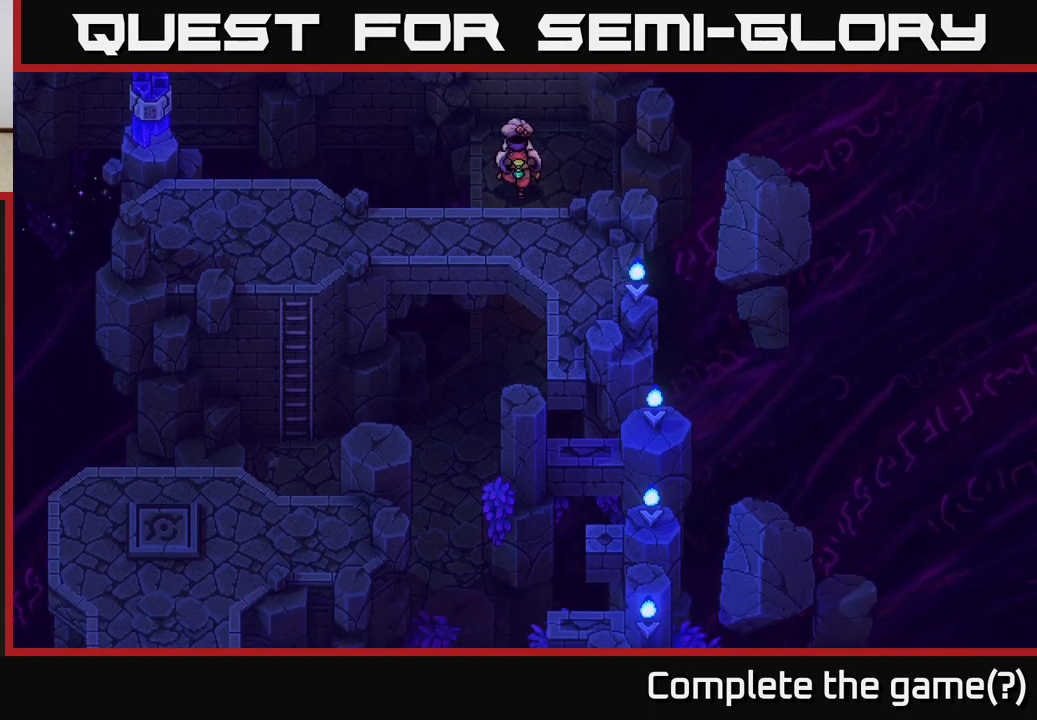
{"buttons": ["A"], "left_stick": "down-left", "right_stick": "center", "events": [[17, "A", "up"], [133, "A", "down"], [200, "left_stick", "down-left"], [250, "A", "up"], [400, "A", "down"]]}
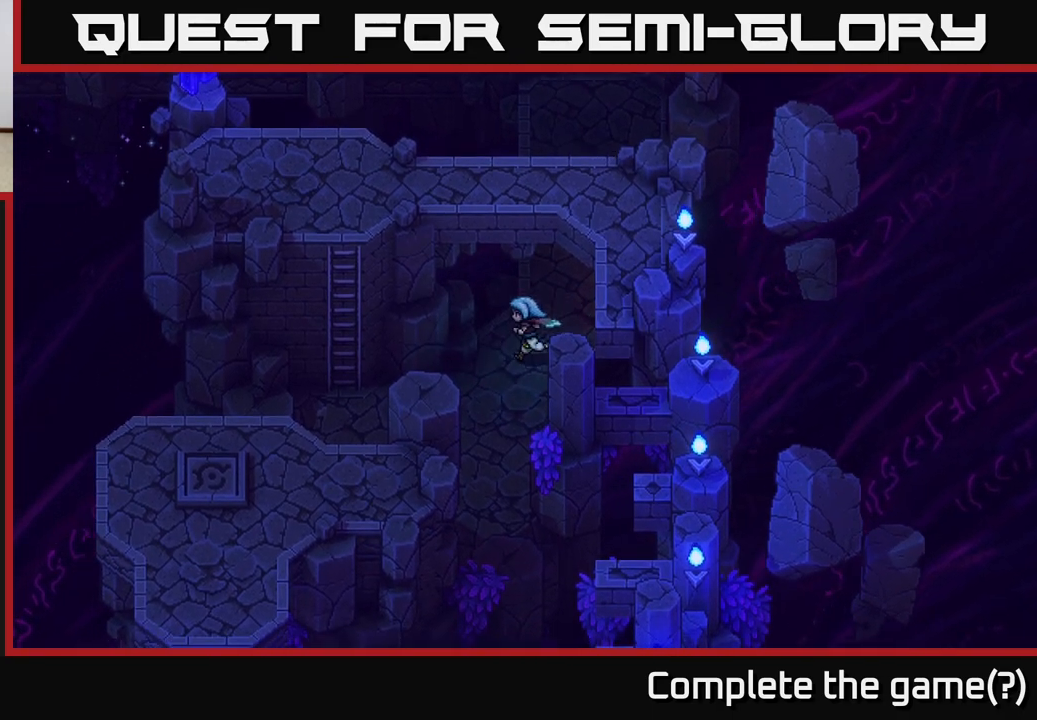
{"buttons": ["A"], "left_stick": "down", "right_stick": "center", "events": [[67, "A", "up"], [183, "A", "down"], [200, "left_stick", "down"], [317, "A", "up"], [417, "A", "down"]]}
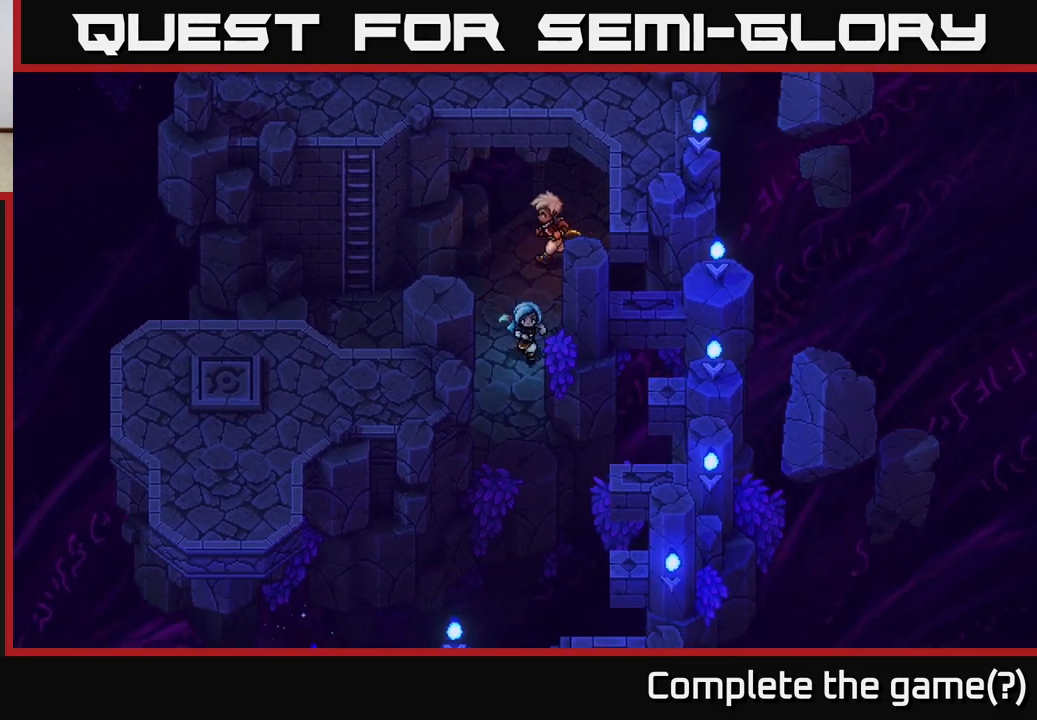
{"buttons": ["A"], "left_stick": "down", "right_stick": "center", "events": [[83, "A", "up"], [200, "A", "down"], [317, "A", "up"], [500, "A", "down"]]}
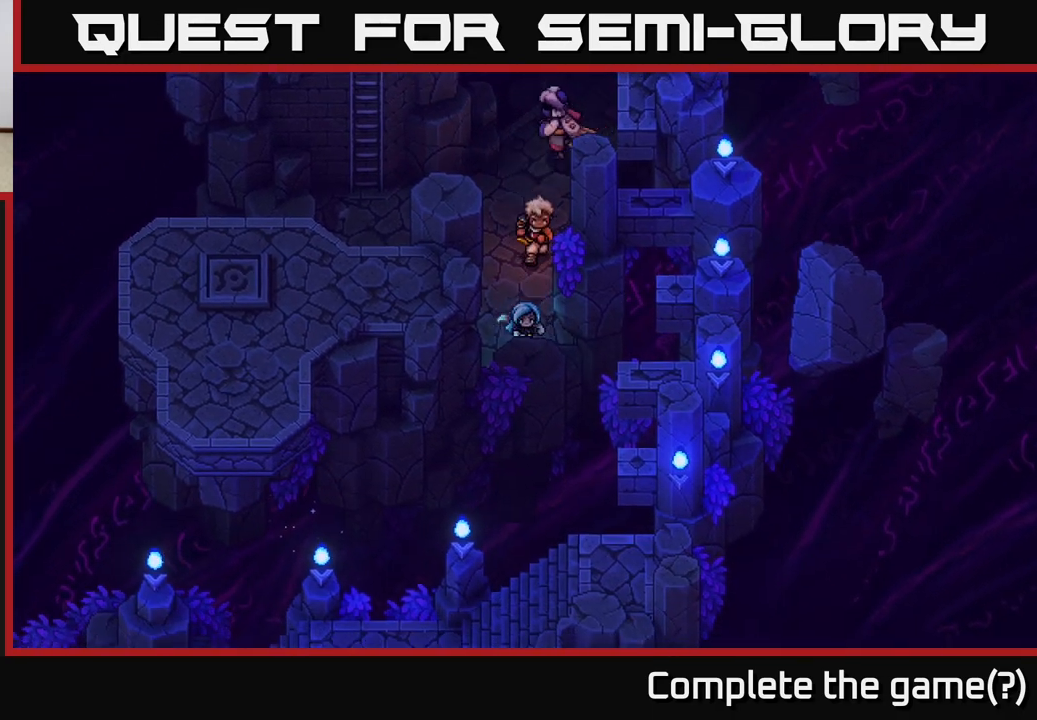
{"buttons": [], "left_stick": "left", "right_stick": "center", "events": [[67, "A", "up"], [150, "left_stick", "center"], [300, "left_stick", "down"], [467, "left_stick", "left"]]}